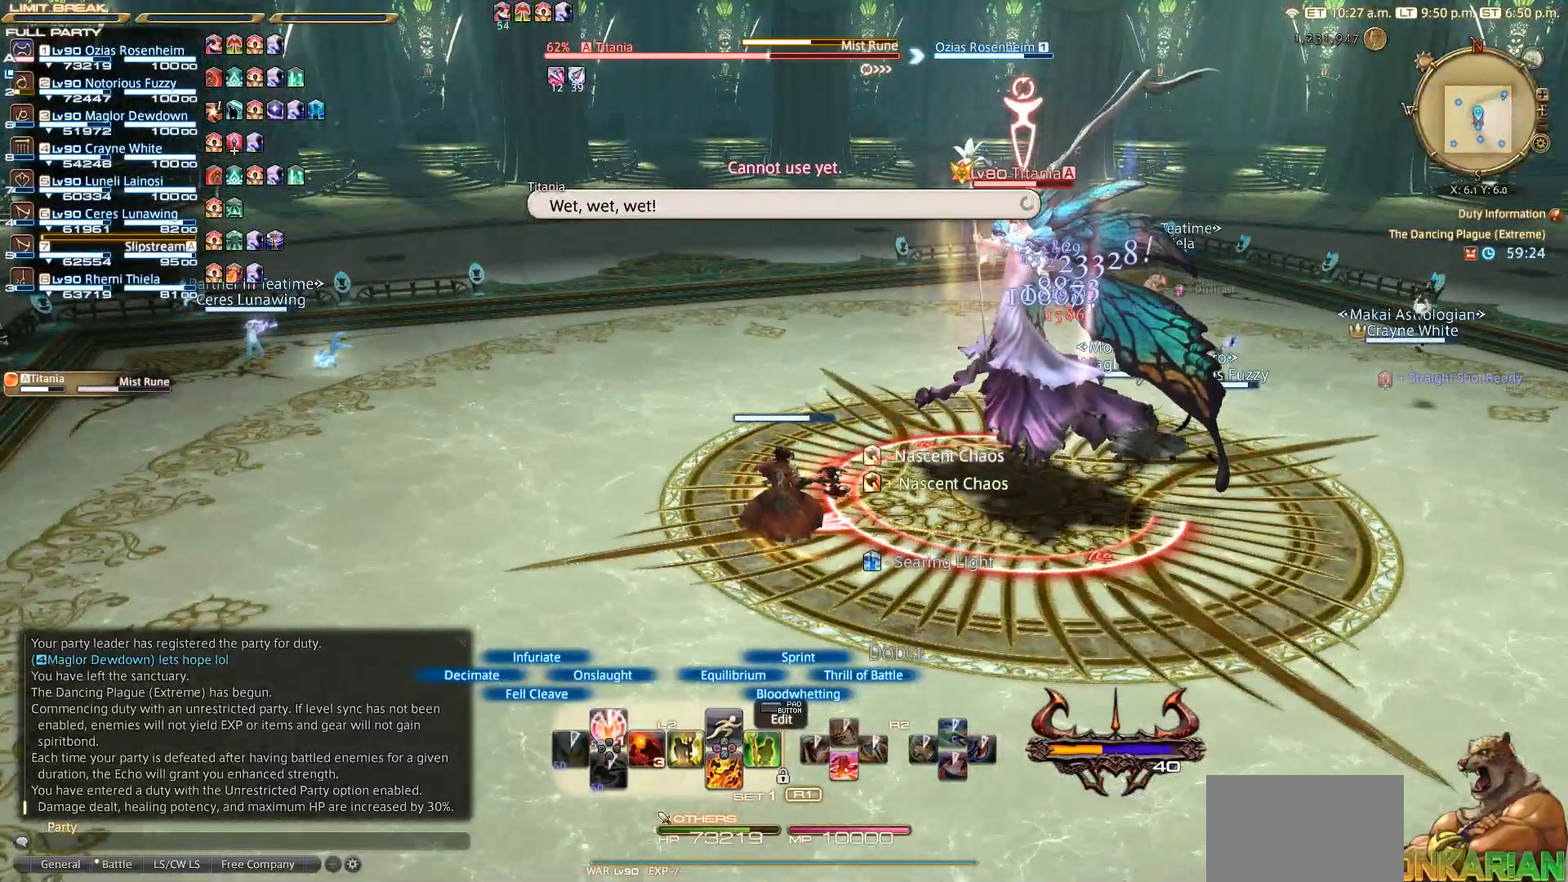
Gameplay with a controller (PlayStation layout); each line is a JSON object with the inputs held at the frame after it. "events" lists button and stick changes between this image and that frame as [ms after this image, input, new state], when the widget could be followed in between. Not read: R3.
{"buttons": ["L2"], "left_stick": "center", "right_stick": "center", "events": []}
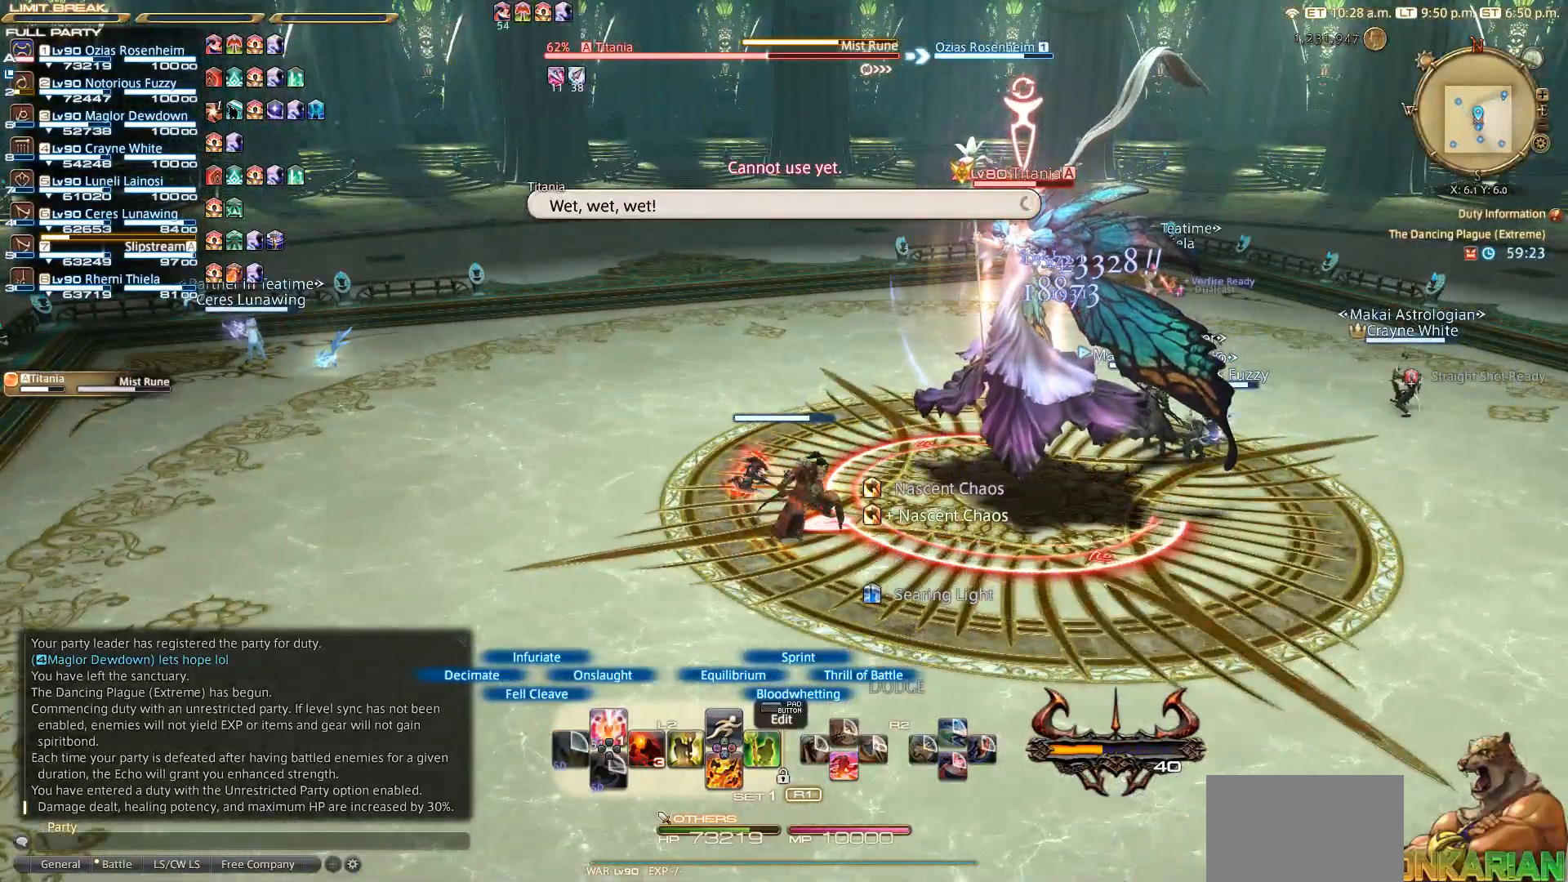
{"buttons": ["L2"], "left_stick": "center", "right_stick": "right", "events": [[150, "DPAD_UP", "down"], [183, "DPAD_UP", "up"], [500, "right_stick", "right"]]}
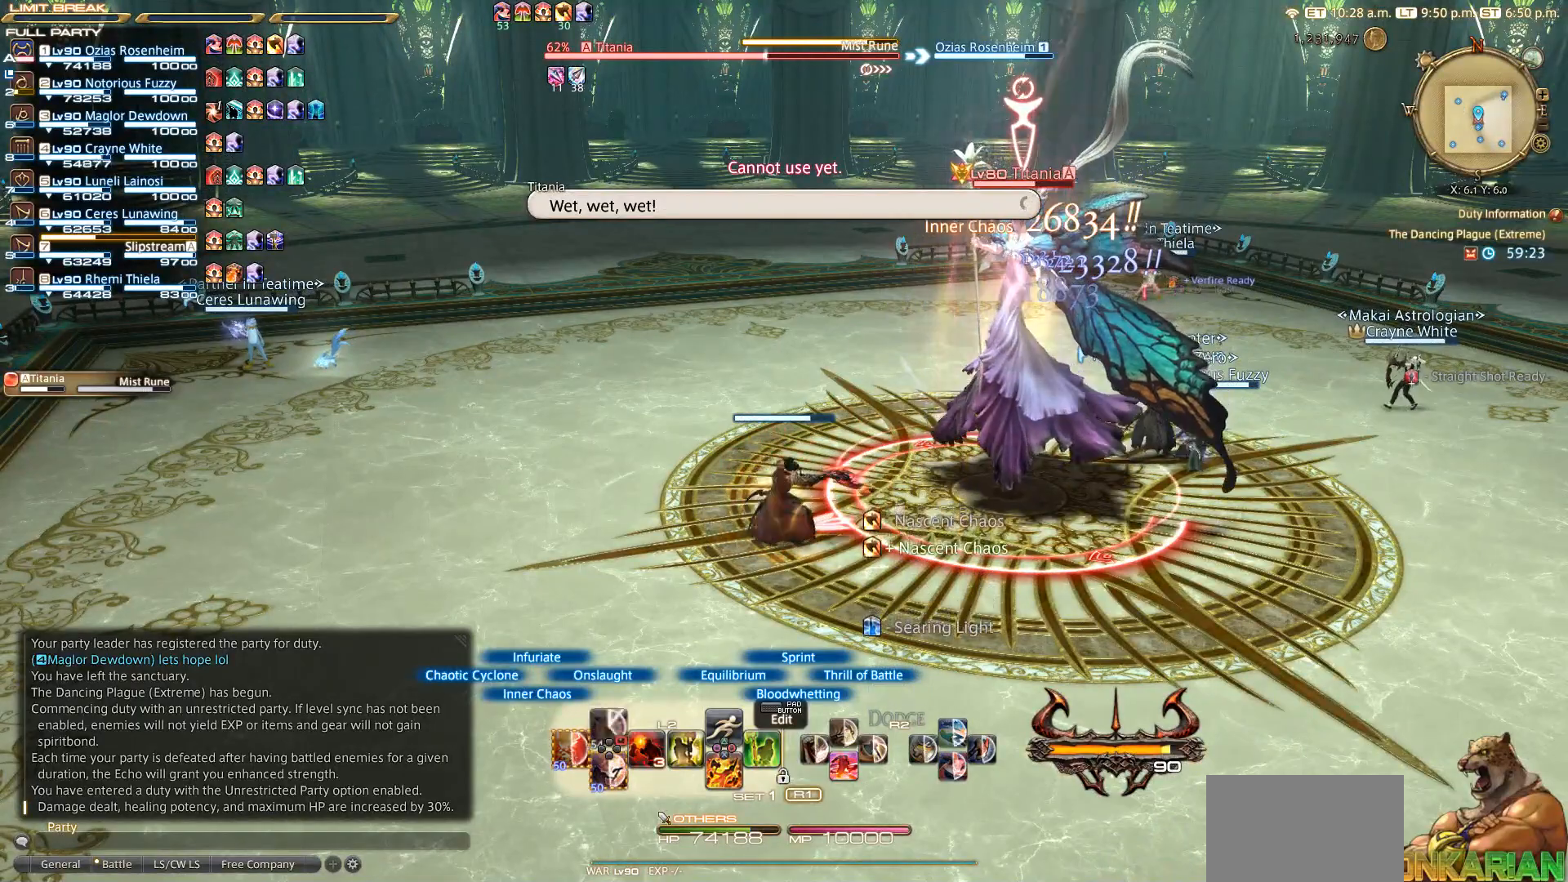
{"buttons": ["L2"], "left_stick": "center", "right_stick": "right", "events": []}
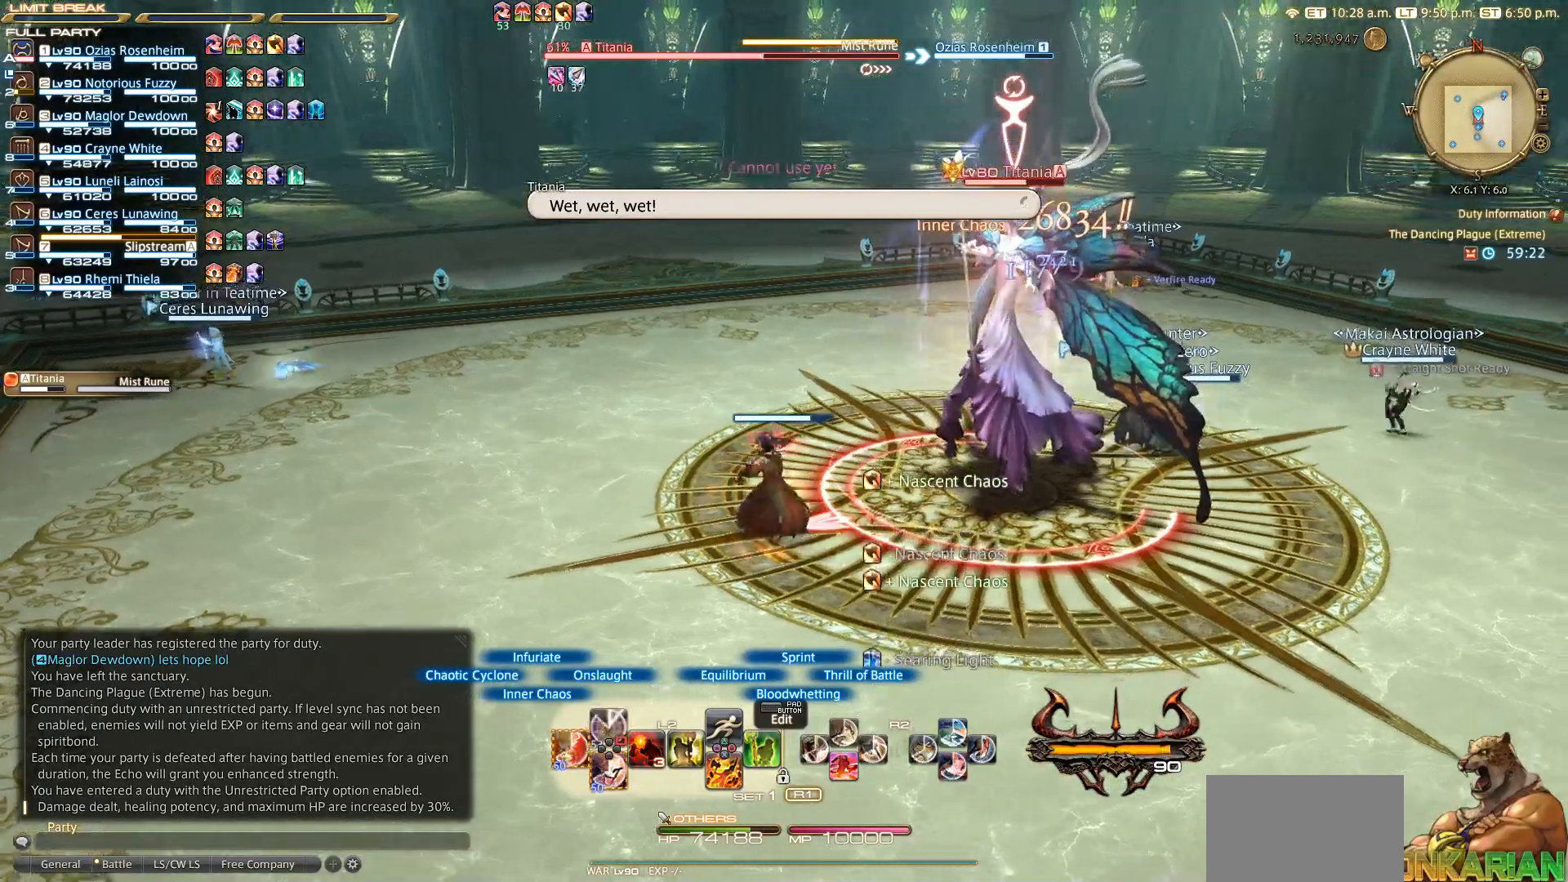
{"buttons": ["L2"], "left_stick": "center", "right_stick": "right", "events": []}
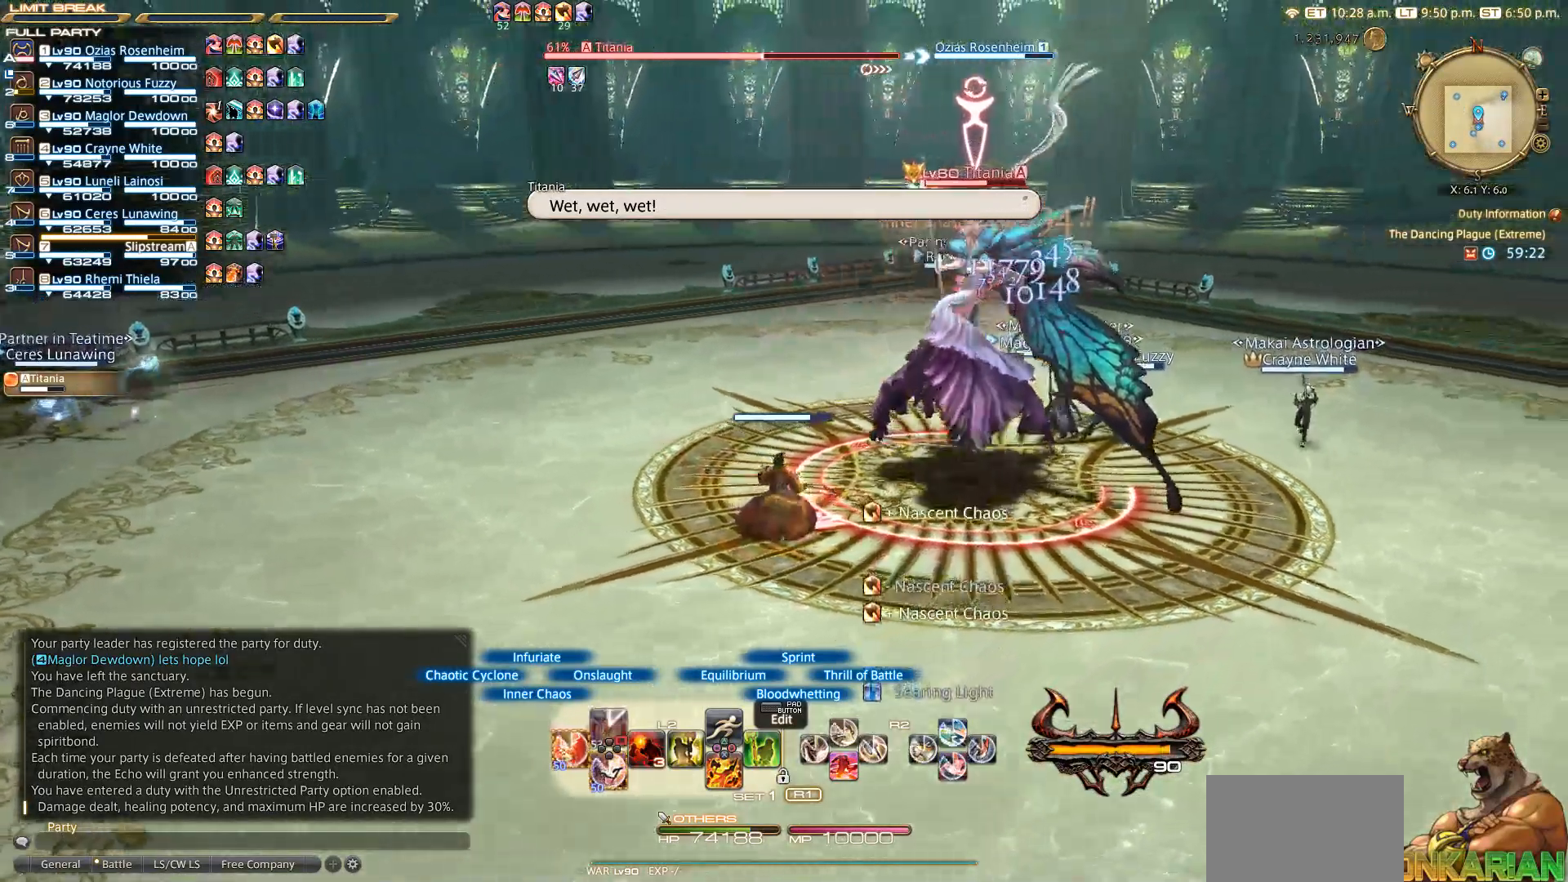
{"buttons": ["L2"], "left_stick": "center", "right_stick": "center", "events": [[150, "DPAD_DOWN", "down"], [200, "DPAD_DOWN", "up"], [217, "right_stick", "center"]]}
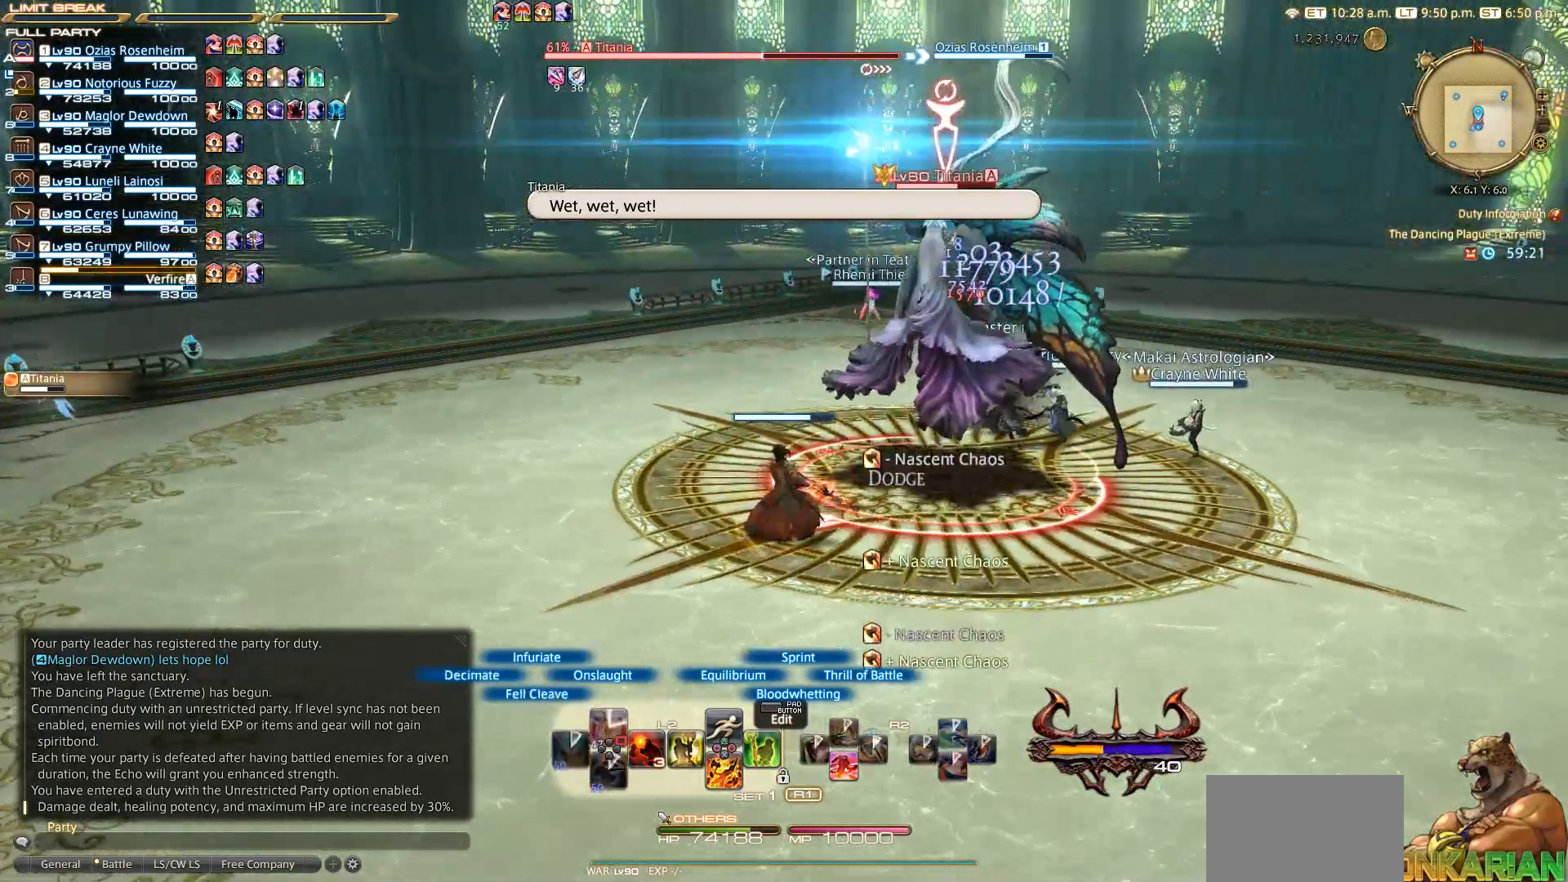
{"buttons": [], "left_stick": "center", "right_stick": "center", "events": [[417, "L2", "up"]]}
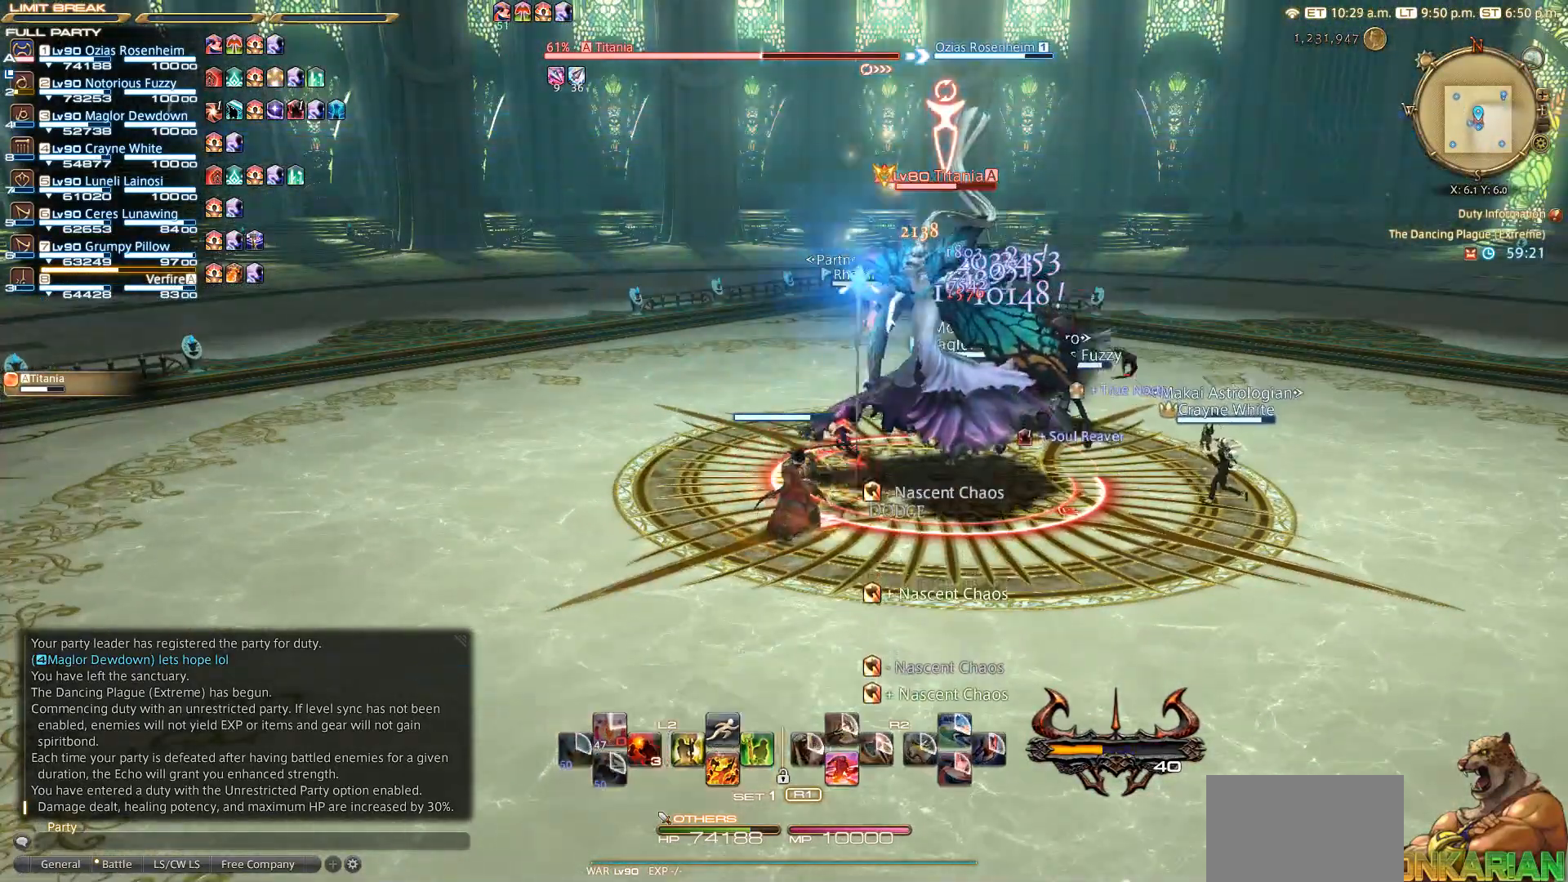
{"buttons": [], "left_stick": "center", "right_stick": "center", "events": []}
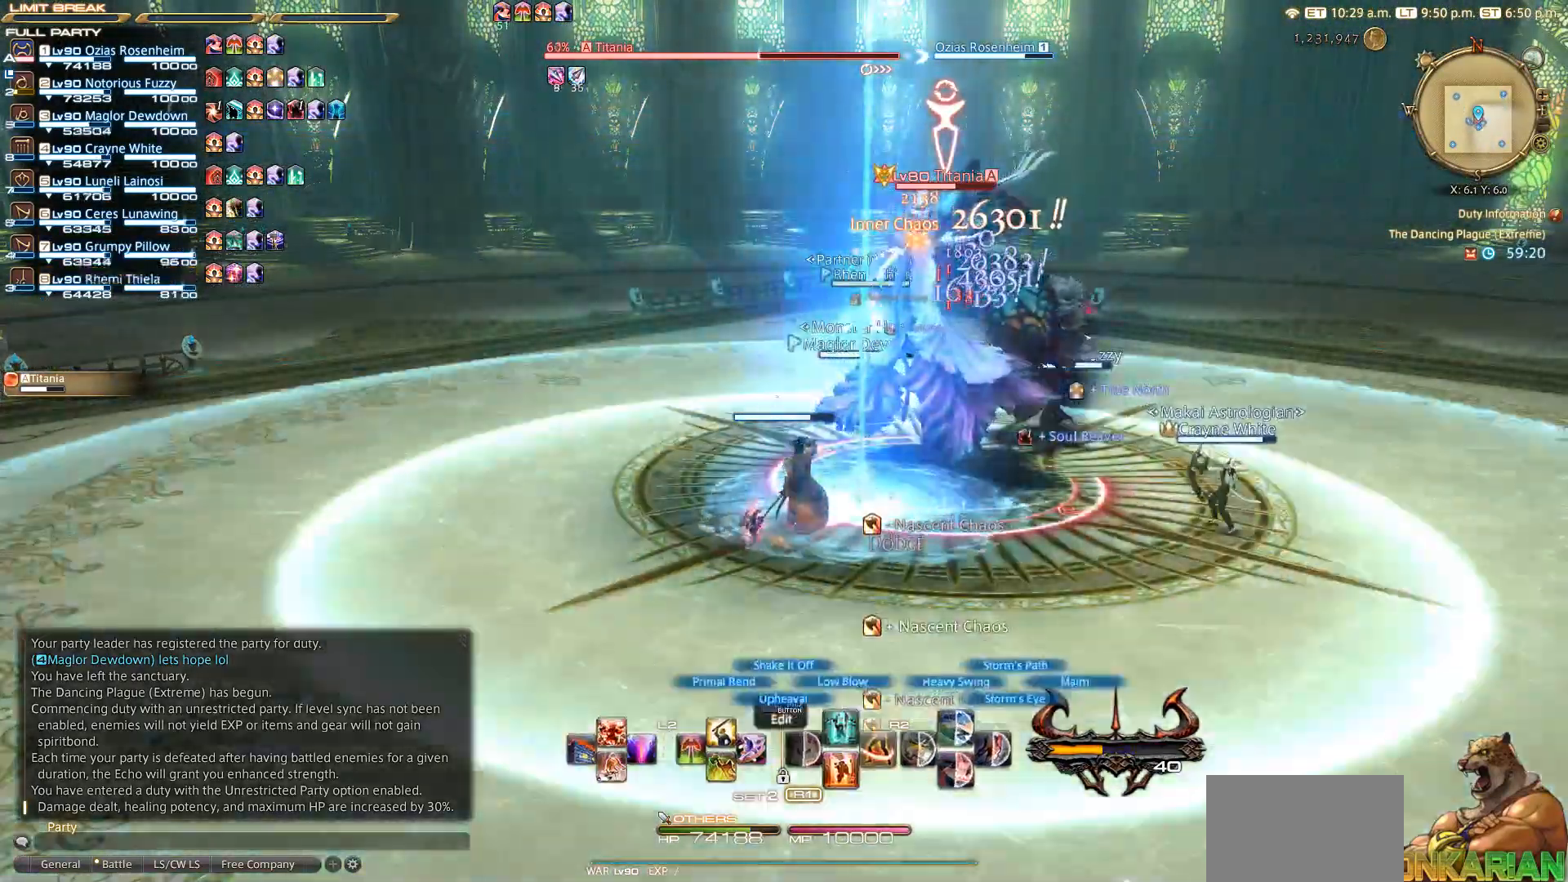
{"buttons": [], "left_stick": "center", "right_stick": "center"}
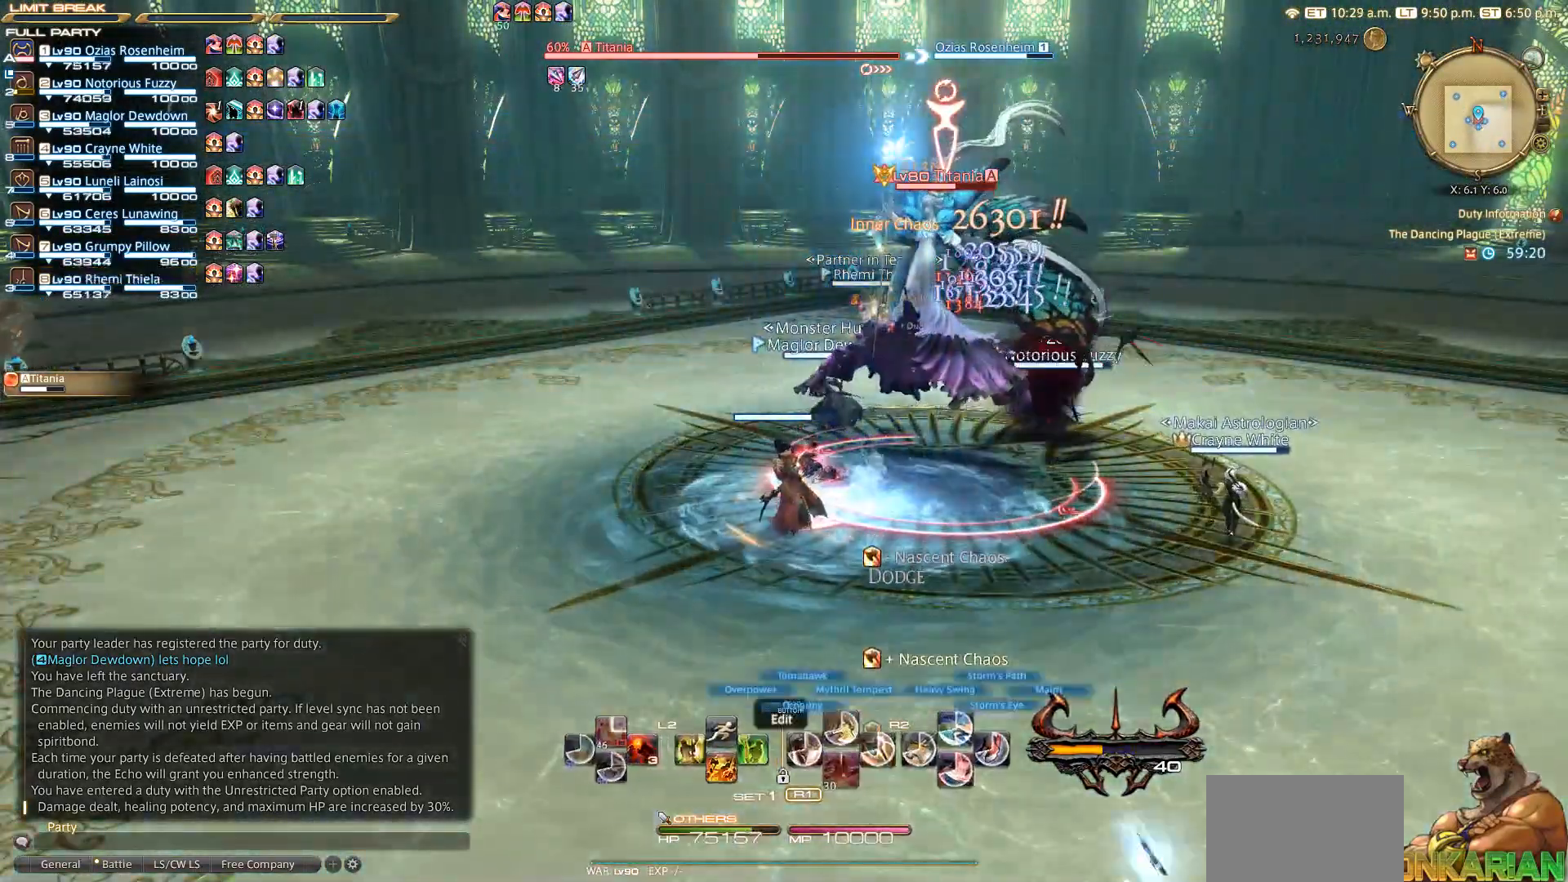
{"buttons": ["SQUARE", "R2"], "left_stick": "center", "right_stick": "center", "events": [[67, "R2", "down"], [167, "SQUARE", "down"], [250, "SQUARE", "up"], [467, "SQUARE", "down"]]}
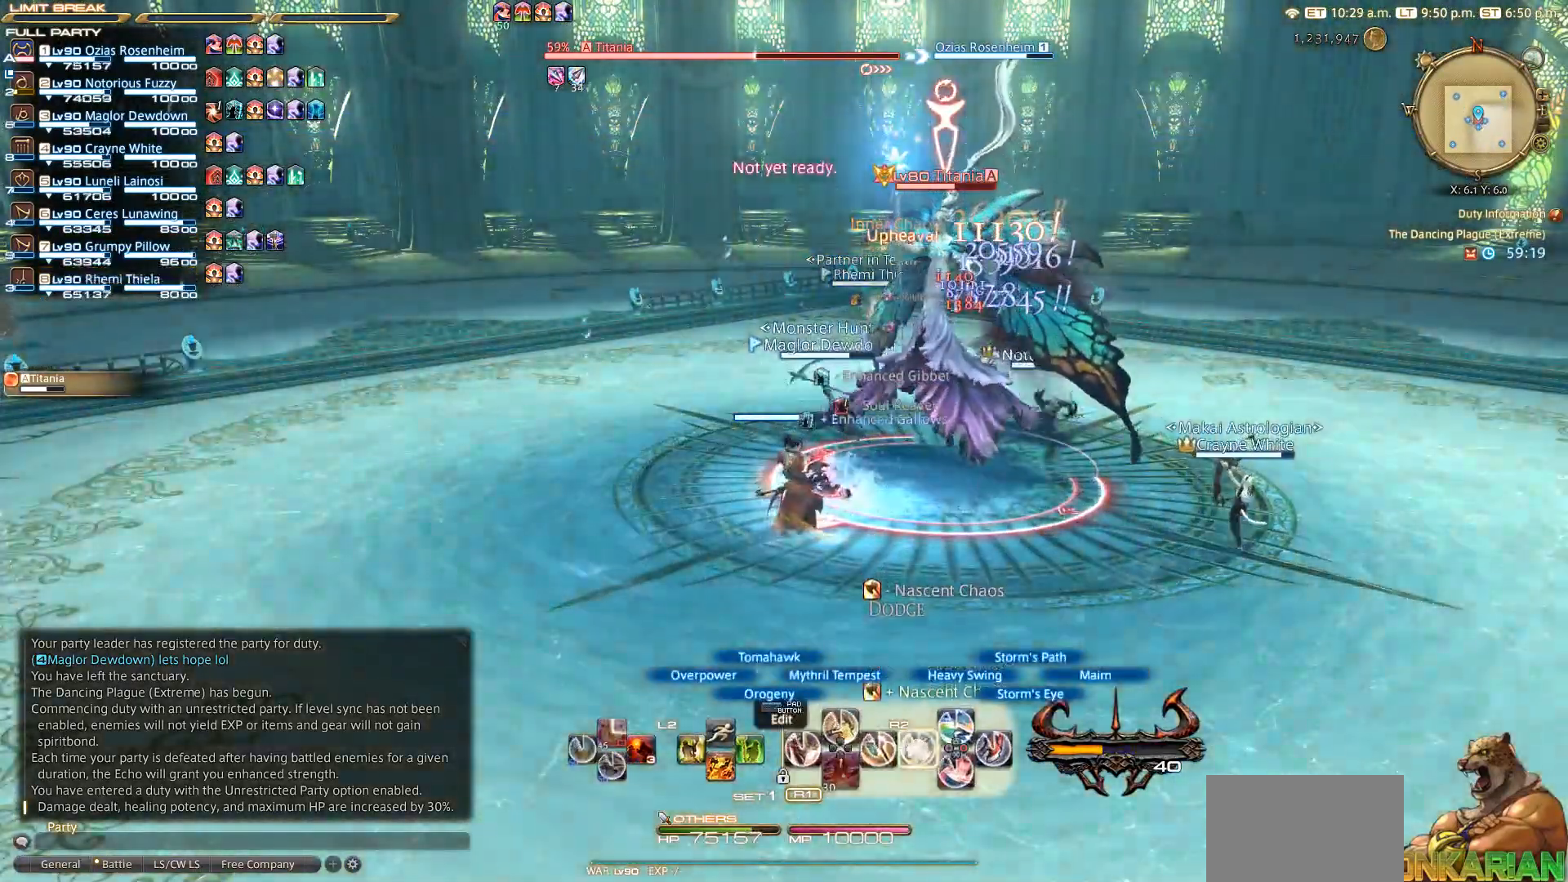
{"buttons": ["R2"], "left_stick": "center", "right_stick": "center", "events": [[67, "SQUARE", "up"], [267, "SQUARE", "down"], [467, "SQUARE", "up"]]}
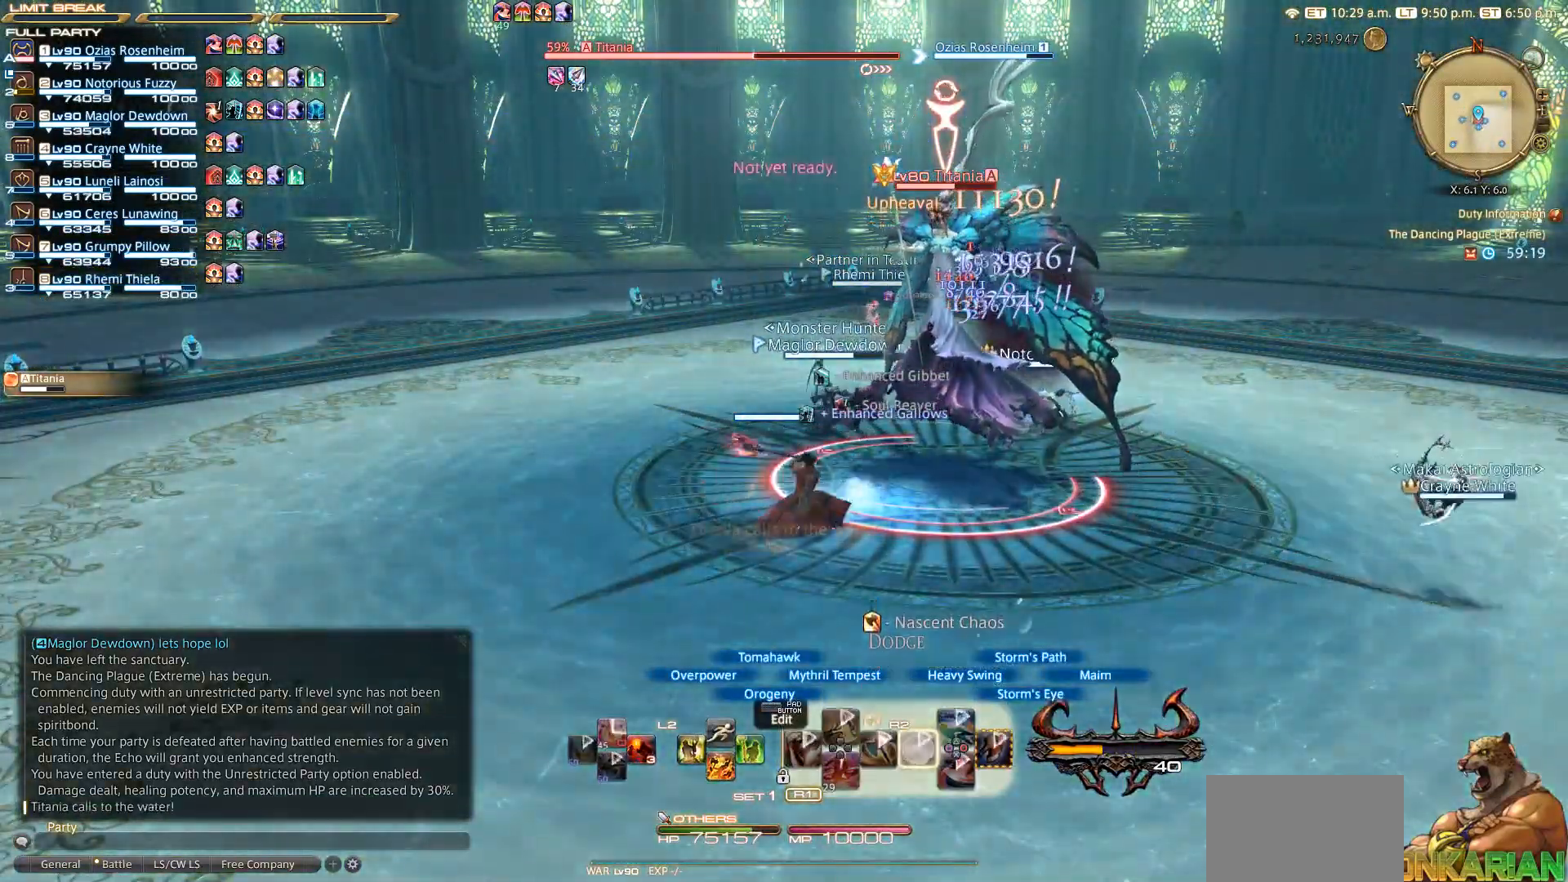
{"buttons": ["R2"], "left_stick": "center", "right_stick": "center", "events": [[267, "CIRCLE", "down"], [367, "CIRCLE", "up"]]}
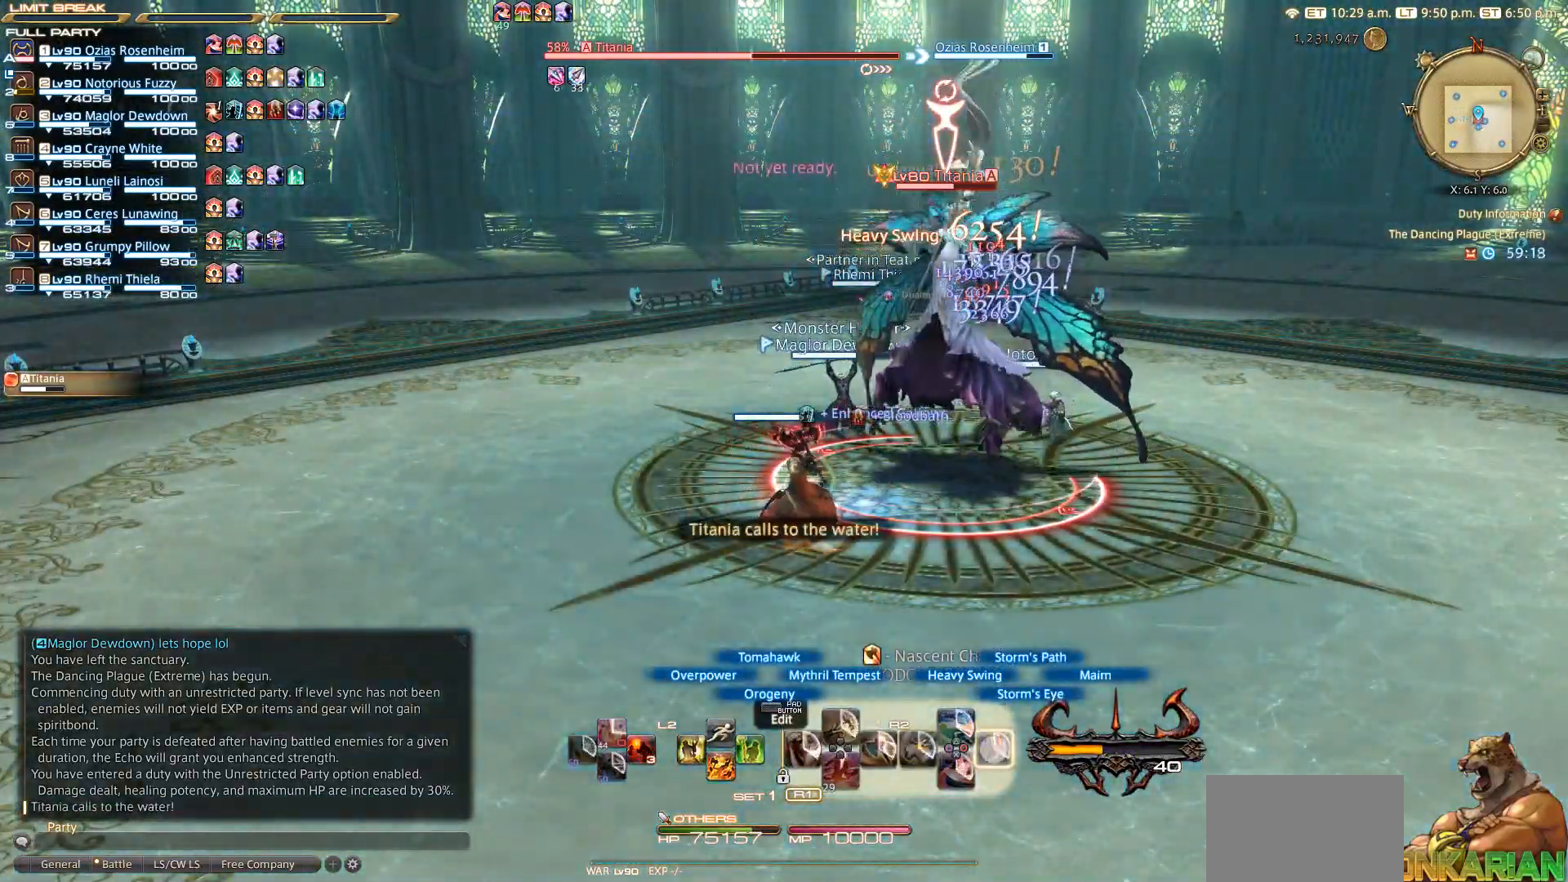
{"buttons": ["CIRCLE", "R2"], "left_stick": "center", "right_stick": "right", "events": [[67, "CIRCLE", "down"], [167, "CIRCLE", "up"], [217, "CIRCLE", "down"], [250, "right_stick", "right"], [283, "CIRCLE", "up"], [350, "right_stick", "down-right"], [367, "CIRCLE", "down"], [450, "right_stick", "right"]]}
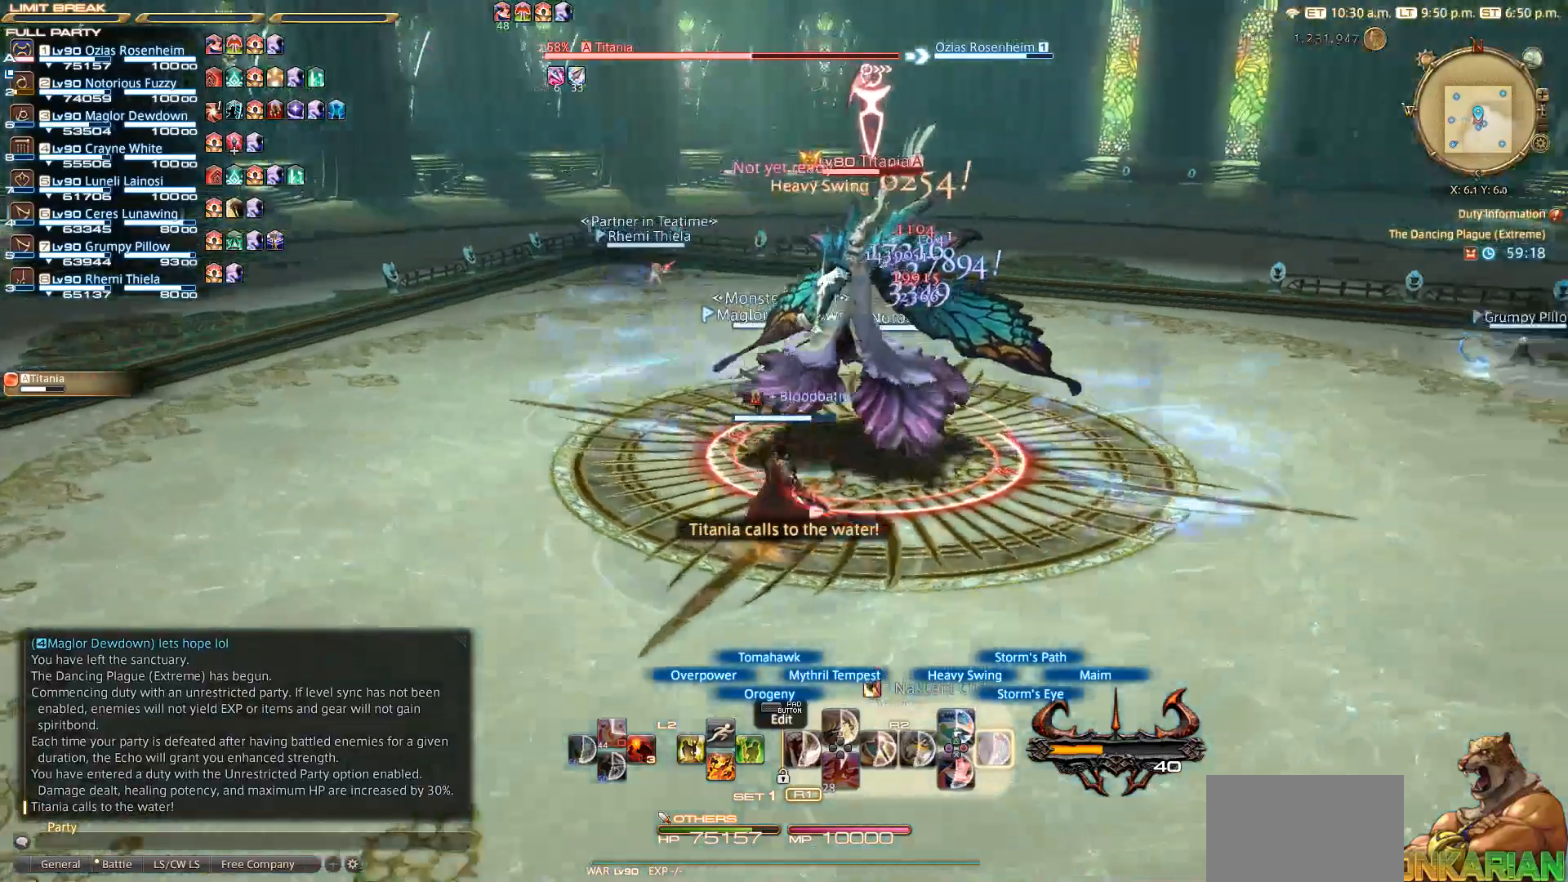
{"buttons": ["CIRCLE", "R2"], "left_stick": "center", "right_stick": "center", "events": [[150, "CIRCLE", "up"], [167, "right_stick", "center"], [367, "CIRCLE", "down"]]}
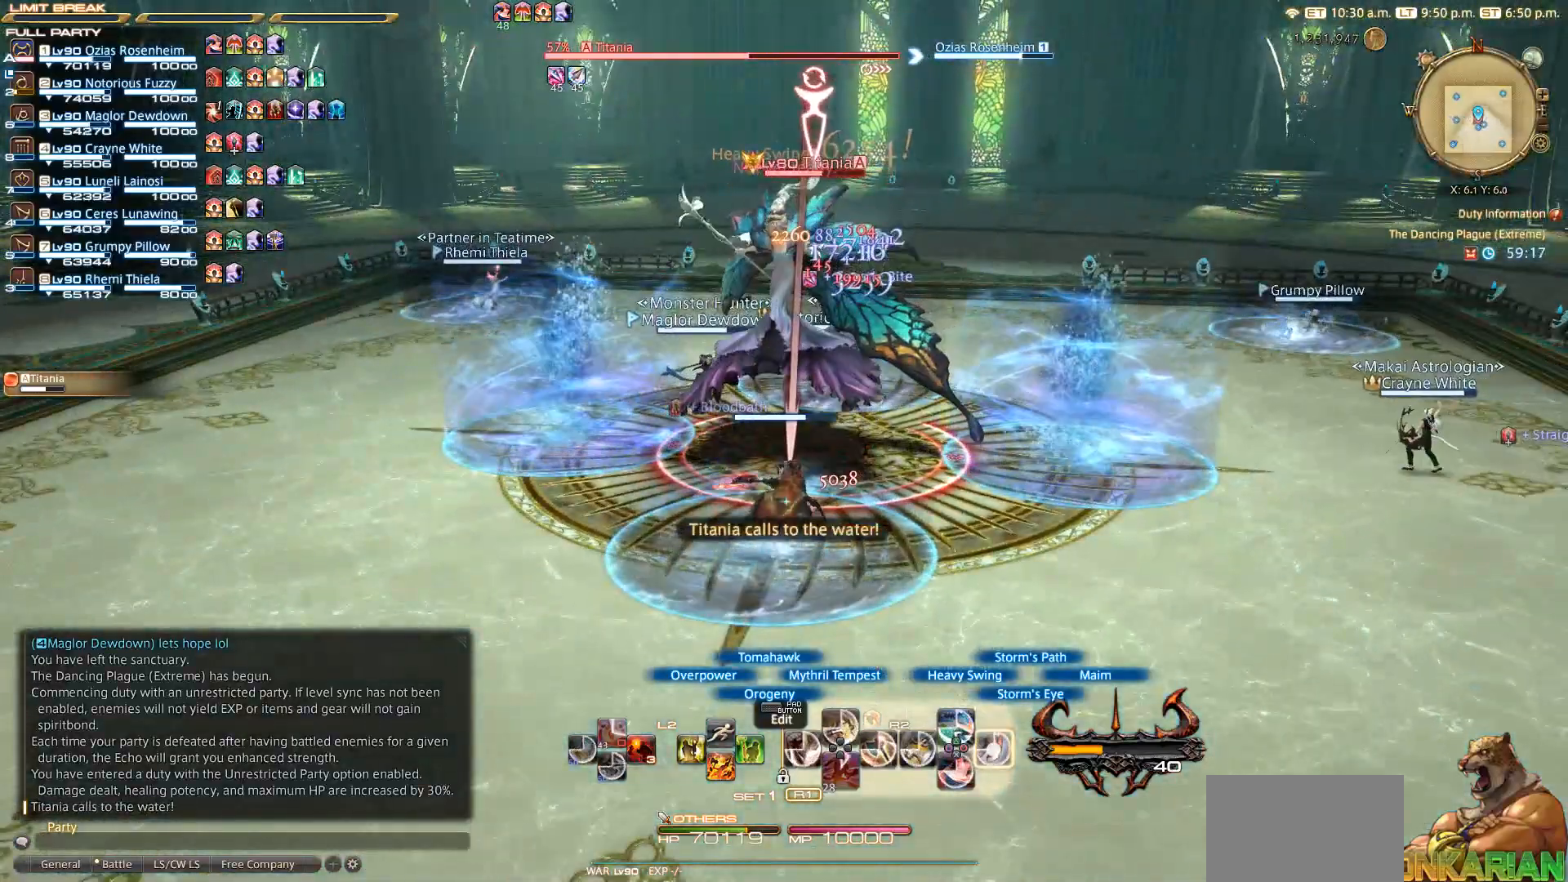
{"buttons": ["R2"], "left_stick": "center", "right_stick": "center", "events": [[167, "CIRCLE", "up"], [383, "CIRCLE", "down"], [400, "CIRCLE", "up"]]}
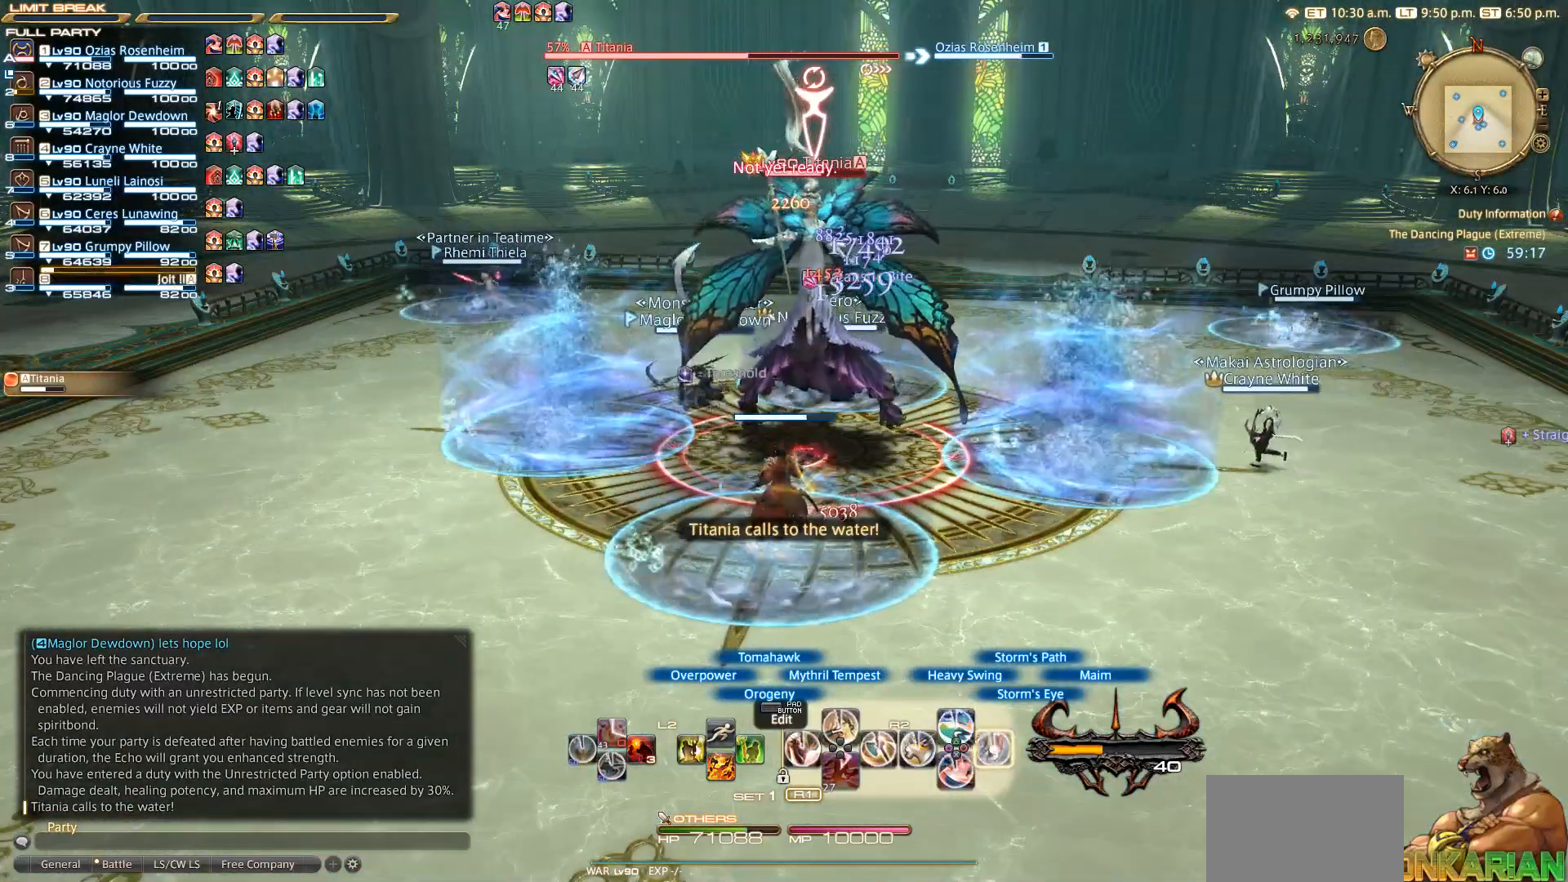
{"buttons": ["R2"], "left_stick": "center", "right_stick": "center", "events": [[167, "CIRCLE", "down"], [267, "CIRCLE", "up"], [300, "CIRCLE", "down"], [450, "CIRCLE", "up"]]}
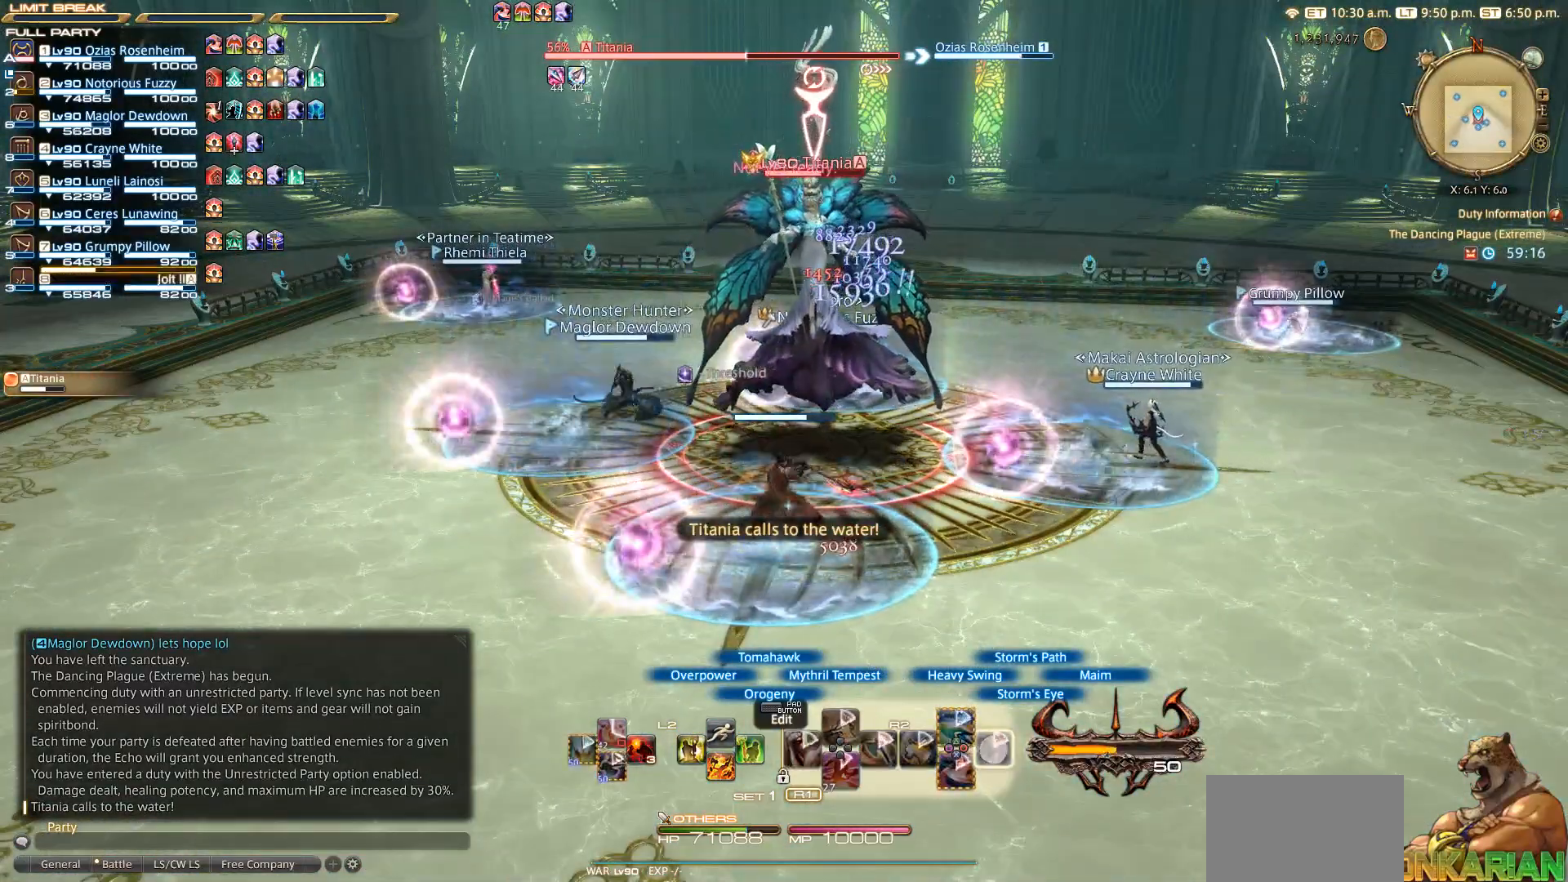
{"buttons": ["R2"], "left_stick": "center", "right_stick": "center", "events": [[167, "CROSS", "down"], [267, "CROSS", "up"], [367, "CROSS", "down"], [467, "CROSS", "up"]]}
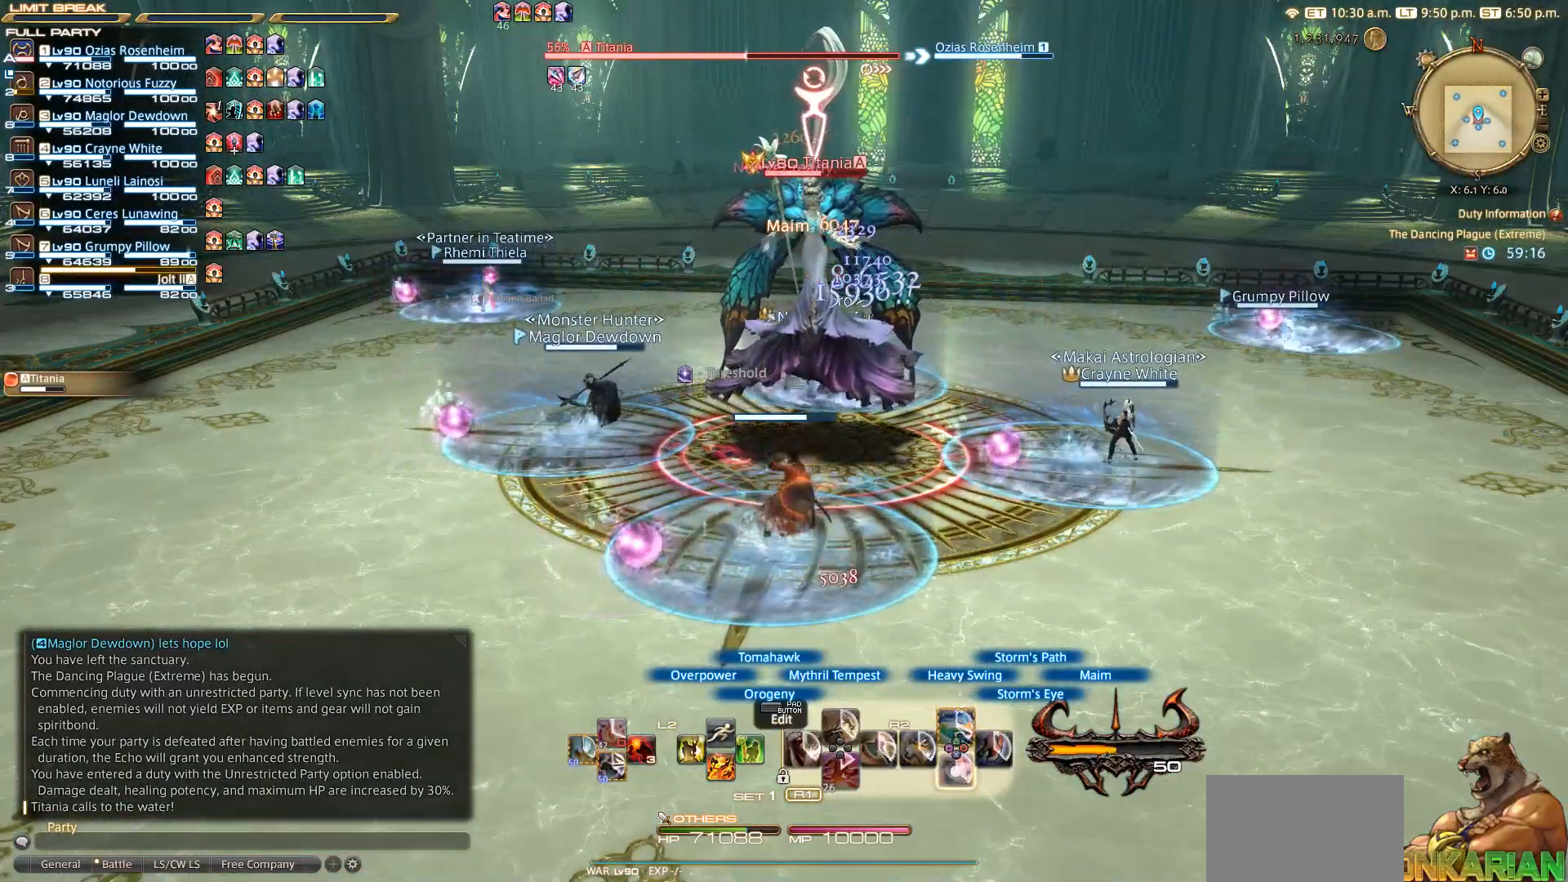
{"buttons": ["R2"], "left_stick": "center", "right_stick": "down-right", "events": [[167, "CROSS", "down"], [267, "CROSS", "up"], [417, "CROSS", "down"], [433, "right_stick", "right"], [483, "right_stick", "down-right"], [500, "CROSS", "up"]]}
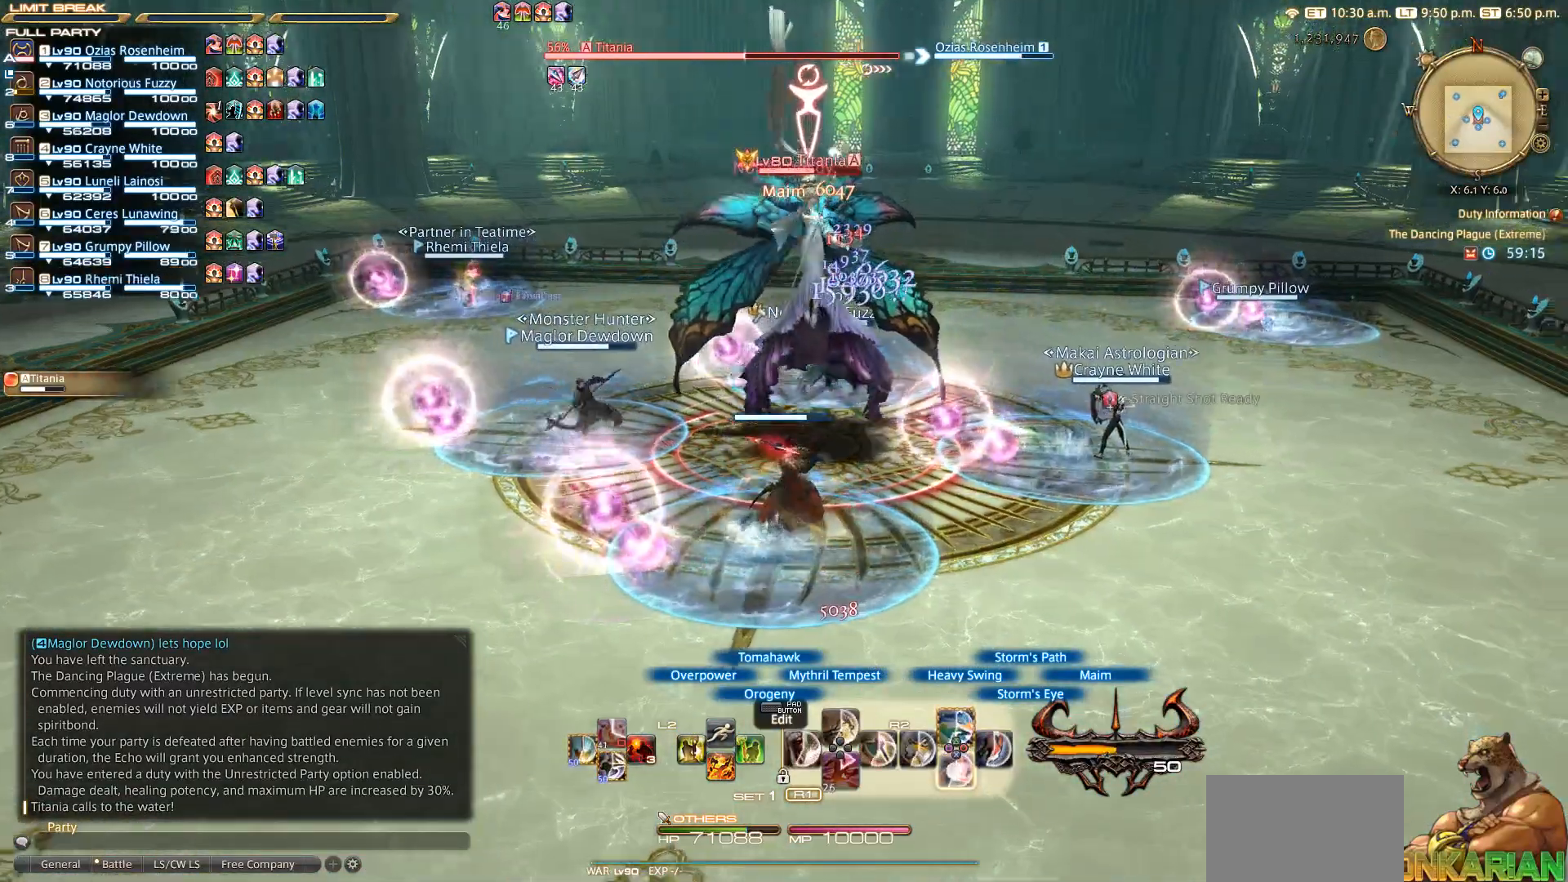
{"buttons": ["CROSS", "R2"], "left_stick": "center", "right_stick": "center", "events": [[67, "CROSS", "down"], [150, "CROSS", "up"], [183, "right_stick", "center"], [200, "CROSS", "down"], [433, "CROSS", "up"], [483, "CROSS", "down"]]}
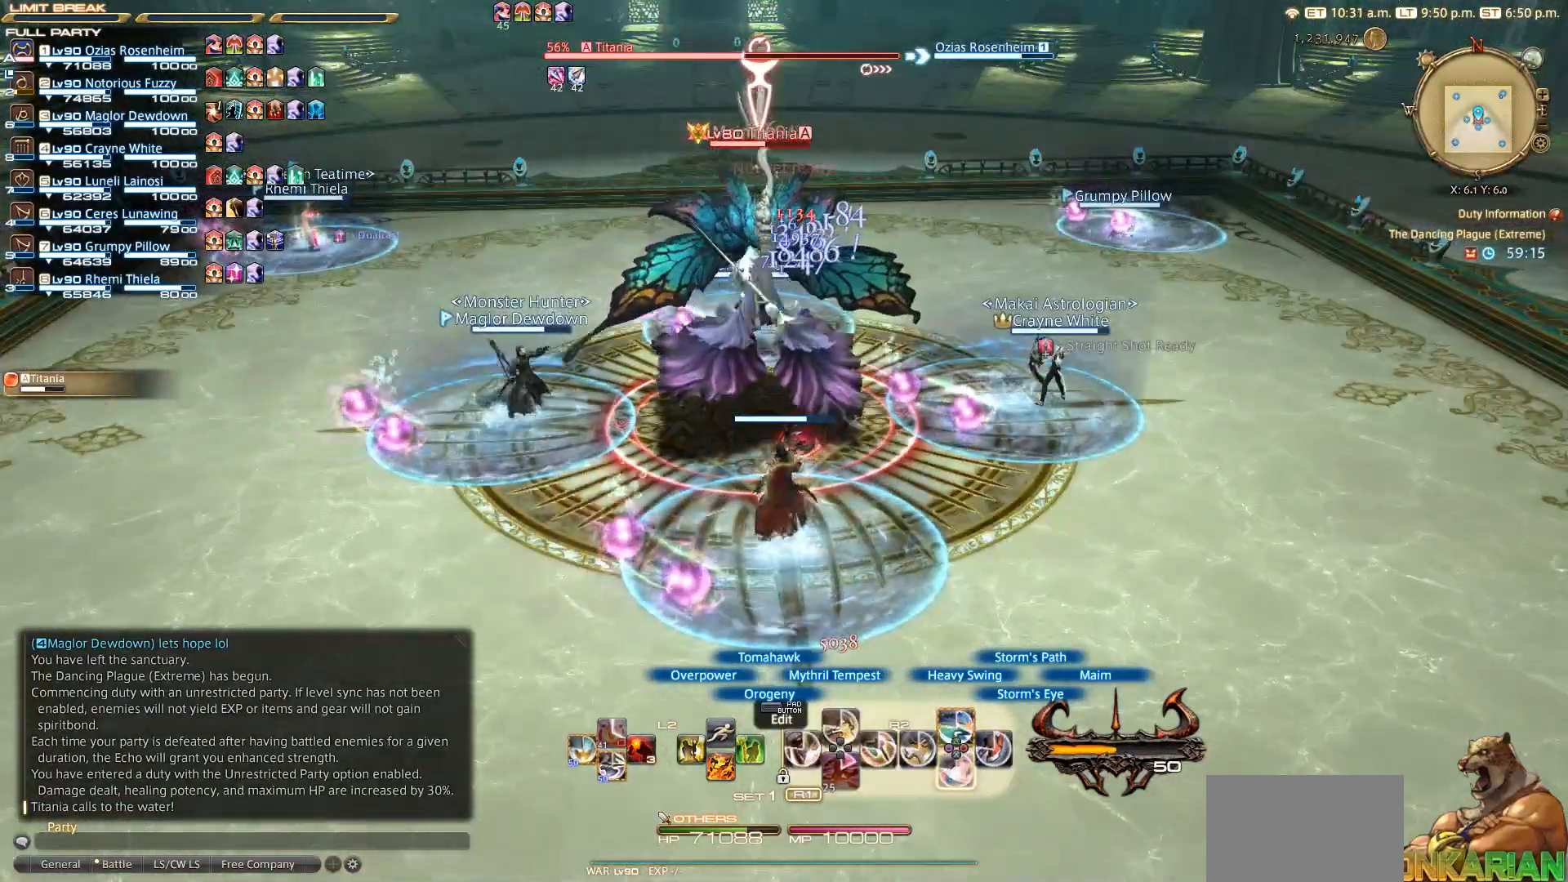
{"buttons": ["CROSS", "R2"], "left_stick": "center", "right_stick": "center", "events": [[33, "CROSS", "up"], [167, "CROSS", "down"], [217, "CROSS", "up"], [283, "CROSS", "down"], [367, "CROSS", "up"], [433, "CROSS", "down"]]}
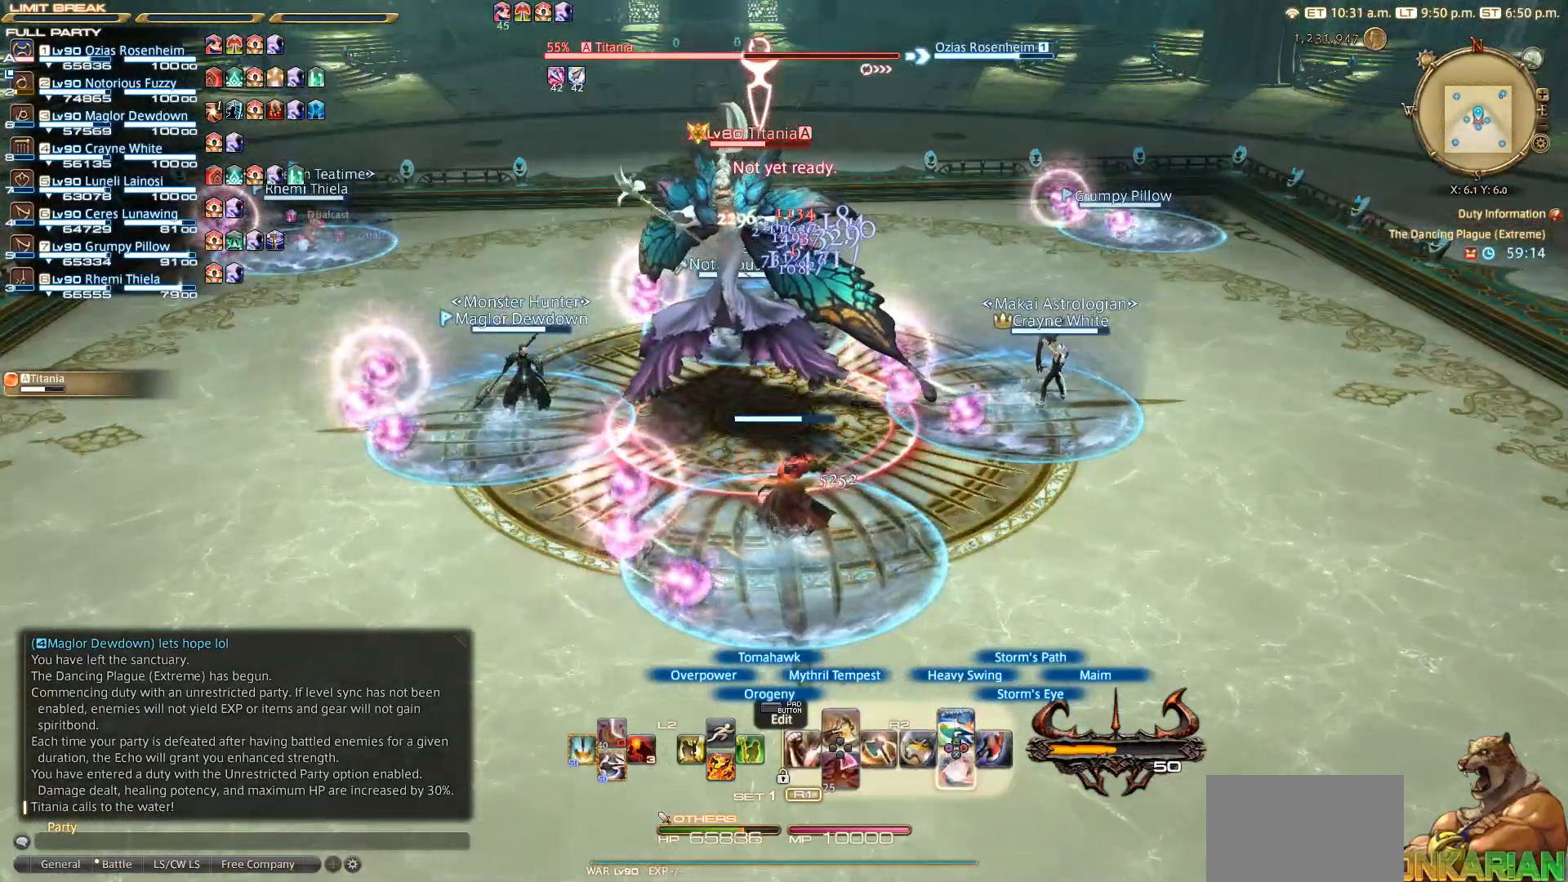
{"buttons": ["R2"], "left_stick": "center", "right_stick": "center", "events": [[133, "CROSS", "up"], [333, "CROSS", "down"], [450, "CROSS", "up"]]}
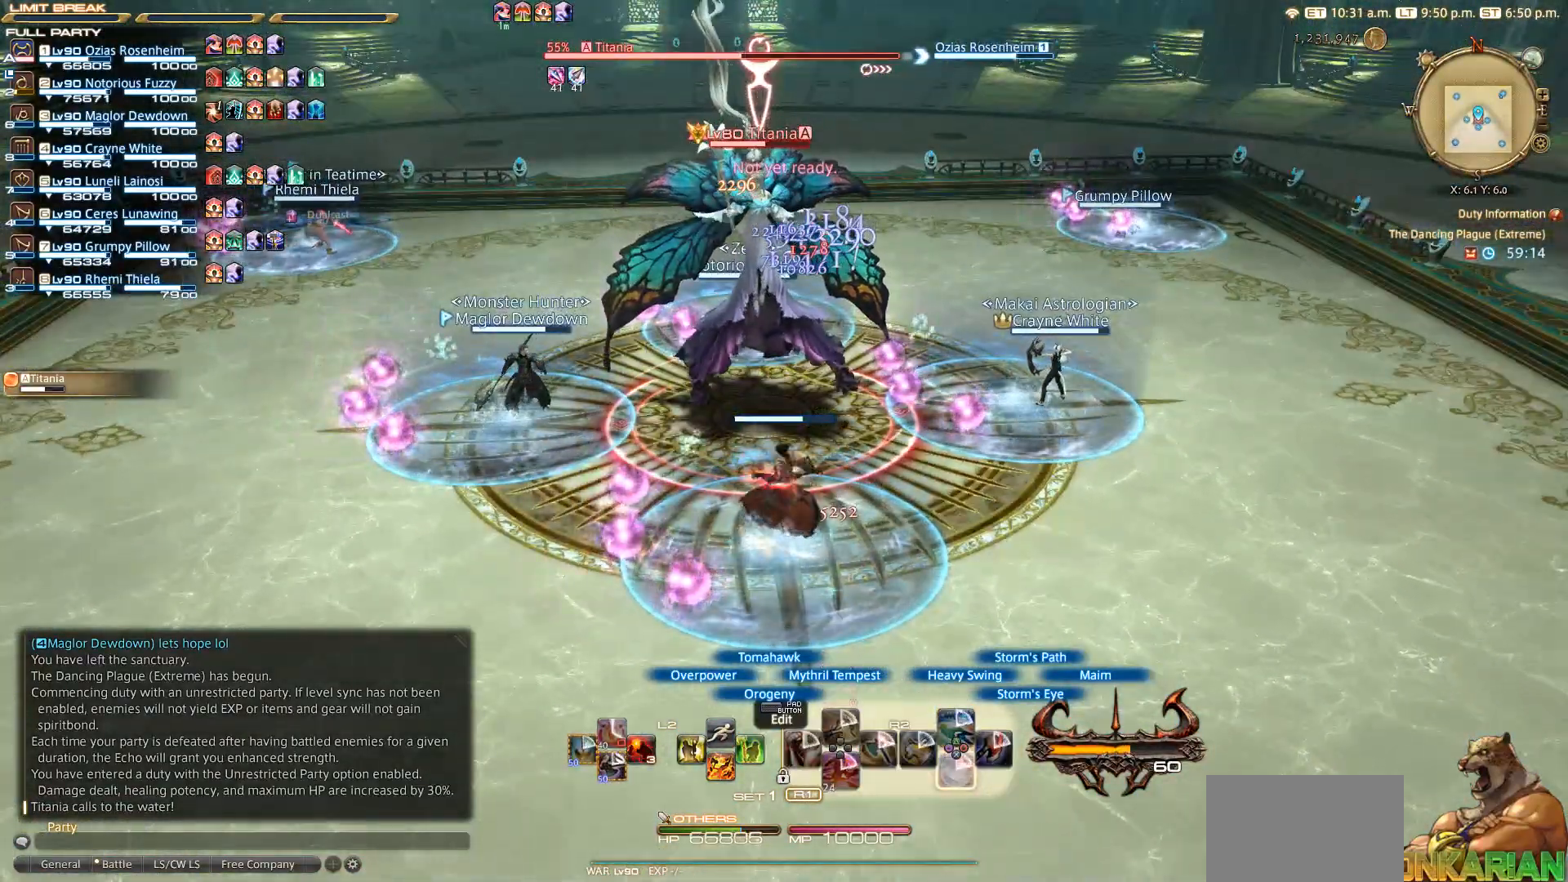
{"buttons": ["SQUARE", "R2"], "left_stick": "center", "right_stick": "center", "events": [[217, "SQUARE", "down"], [433, "SQUARE", "up"], [500, "SQUARE", "down"]]}
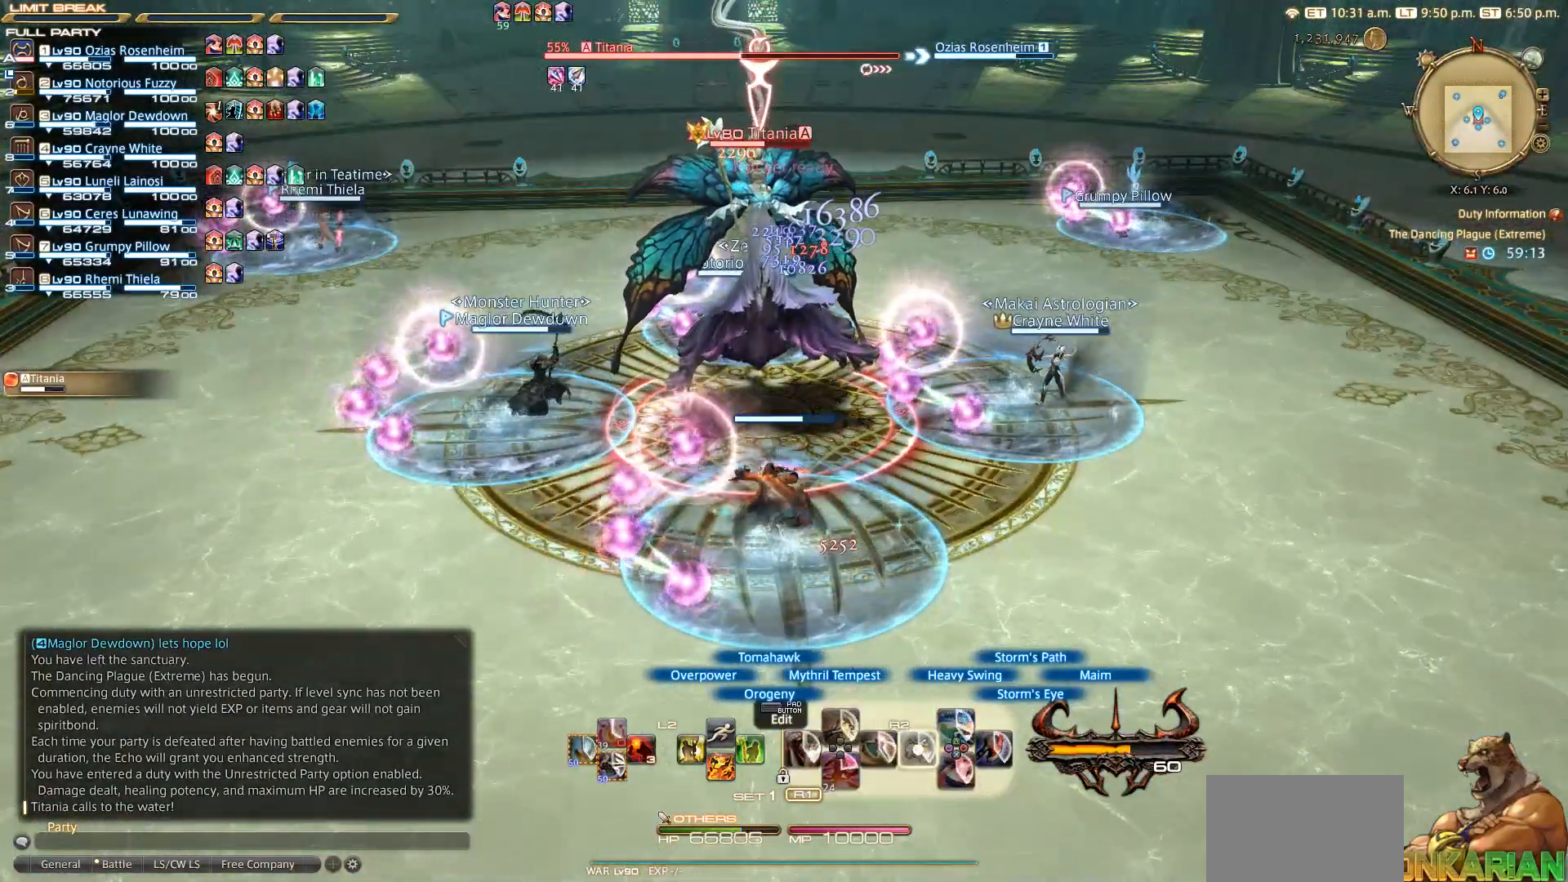
{"buttons": ["SQUARE", "R2"], "left_stick": "center", "right_stick": "center", "events": [[50, "SQUARE", "up"], [150, "SQUARE", "down"], [267, "SQUARE", "up"], [317, "SQUARE", "down"], [350, "SQUARE", "up"], [417, "SQUARE", "down"]]}
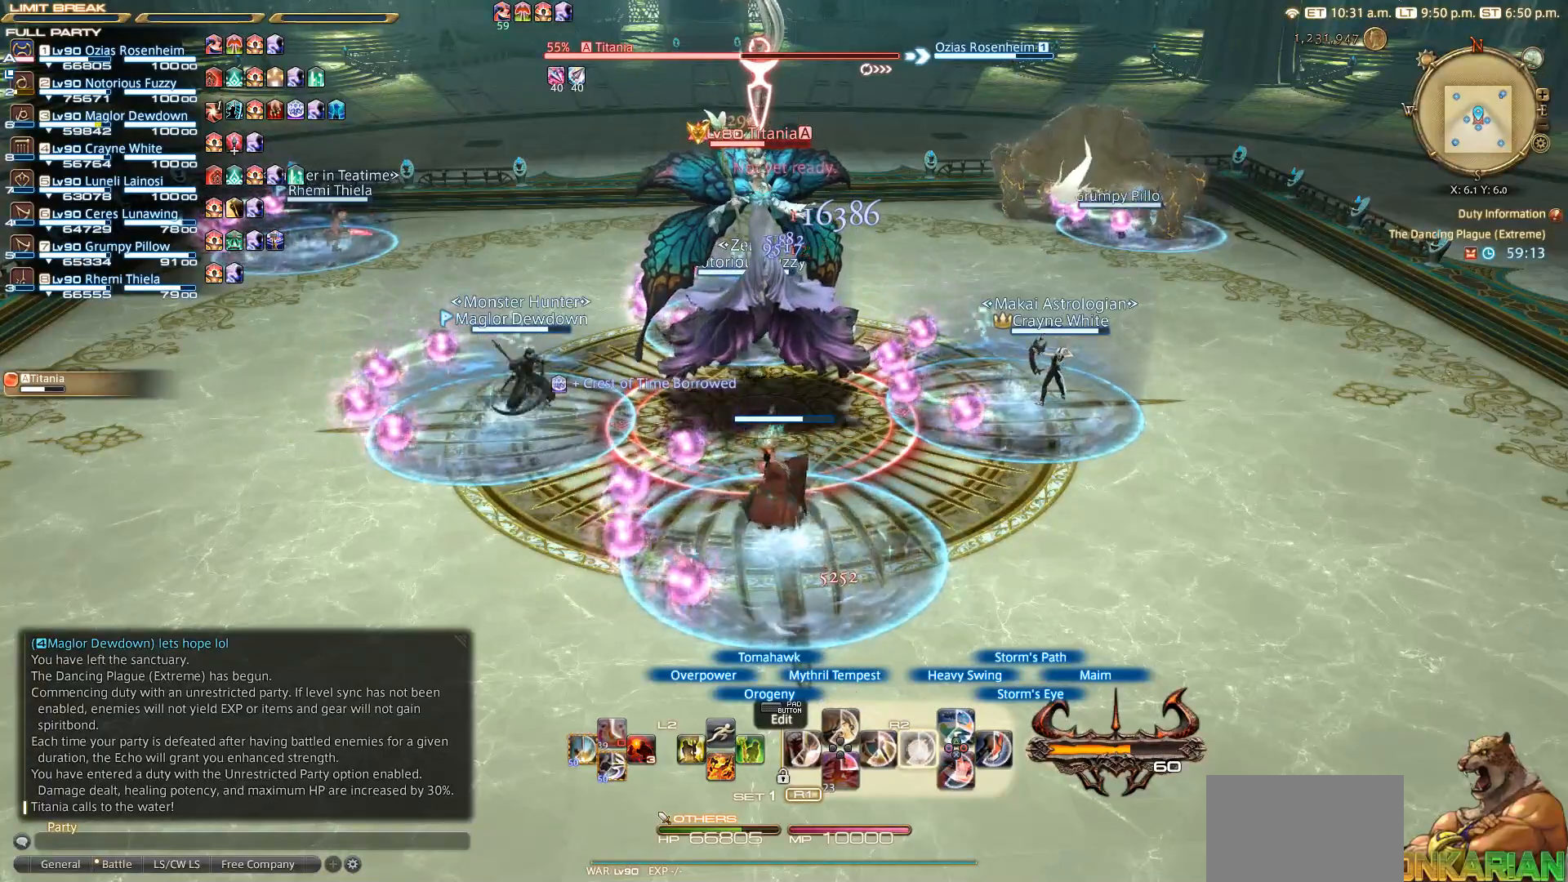
{"buttons": ["R2"], "left_stick": "center", "right_stick": "center", "events": [[17, "SQUARE", "up"], [100, "SQUARE", "down"], [283, "SQUARE", "up"], [367, "SQUARE", "down"], [467, "SQUARE", "up"]]}
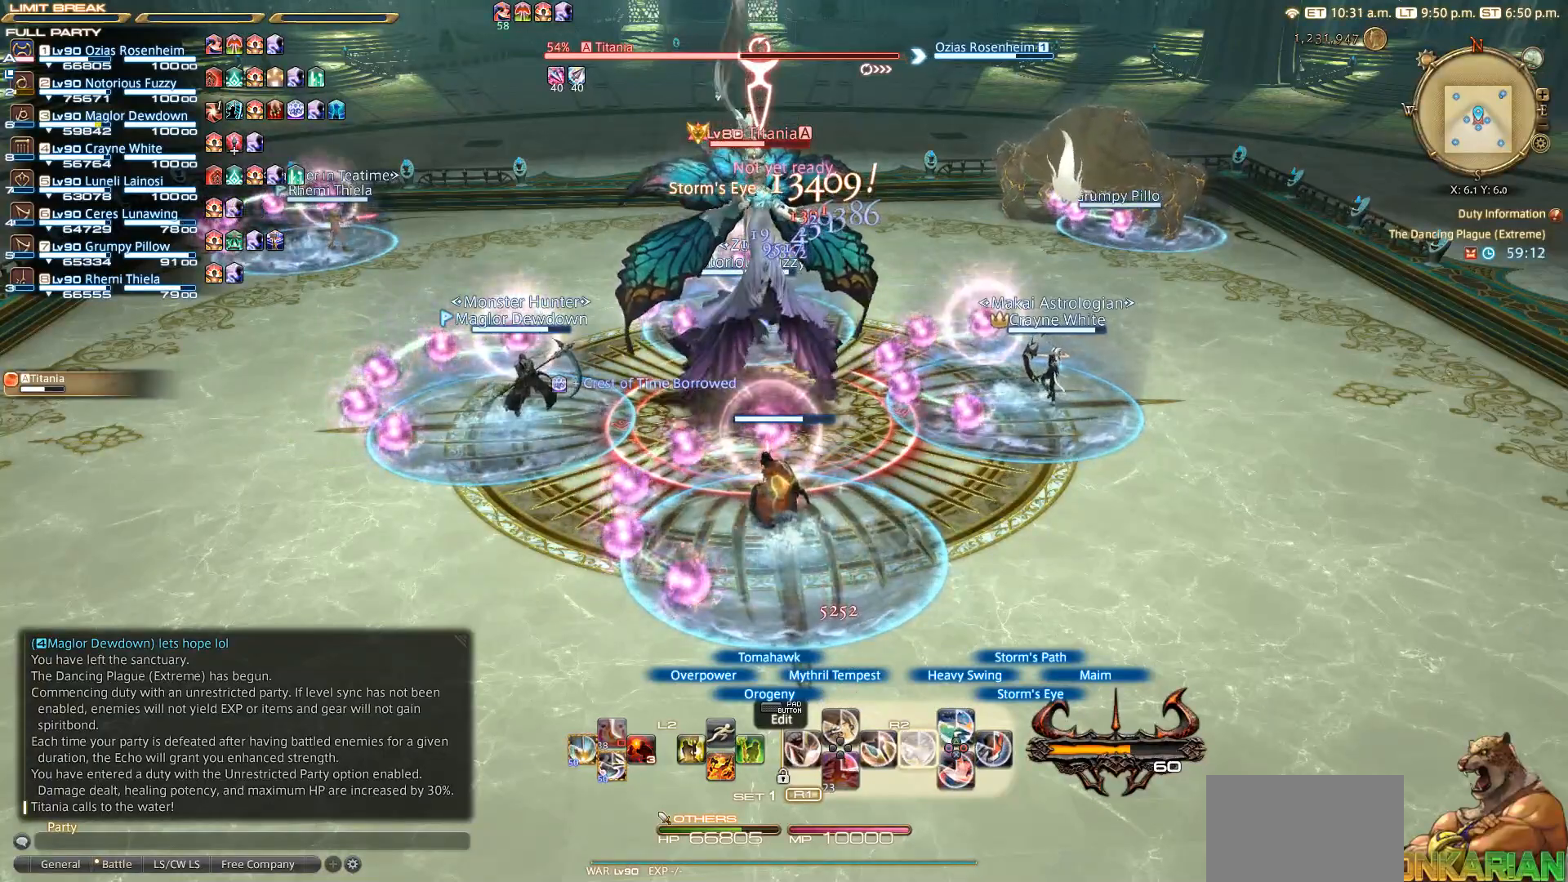
{"buttons": ["R2"], "left_stick": "center", "right_stick": "center", "events": [[67, "SQUARE", "down"], [167, "SQUARE", "up"], [283, "SQUARE", "down"], [350, "SQUARE", "up"]]}